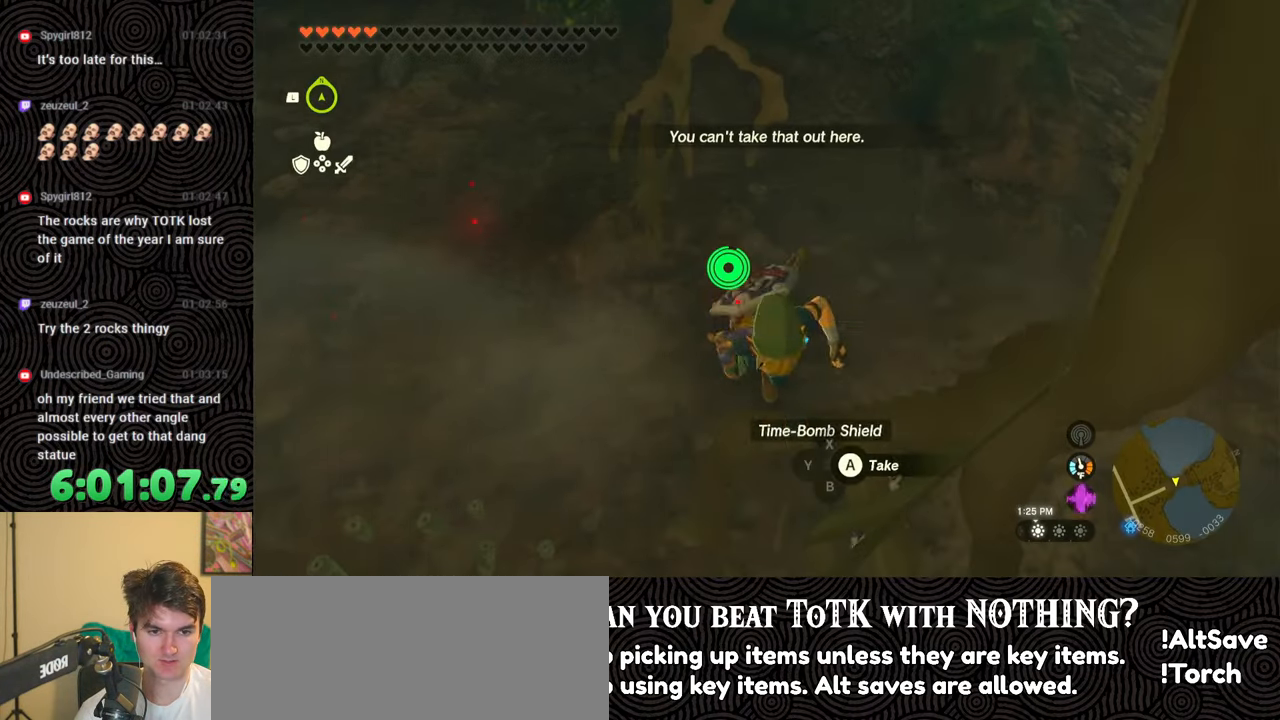
Gameplay with a controller (Nintendo layout); each line is a JSON object with the inputs held at the frame after it. "events" lists button and stick changes between this image and that frame as [ms after this image, input, new state], when the widget could be followed in between. Not read: L3 R3.
{"buttons": [], "left_stick": "up", "right_stick": "center", "events": [[100, "A", "down"], [217, "A", "up"]]}
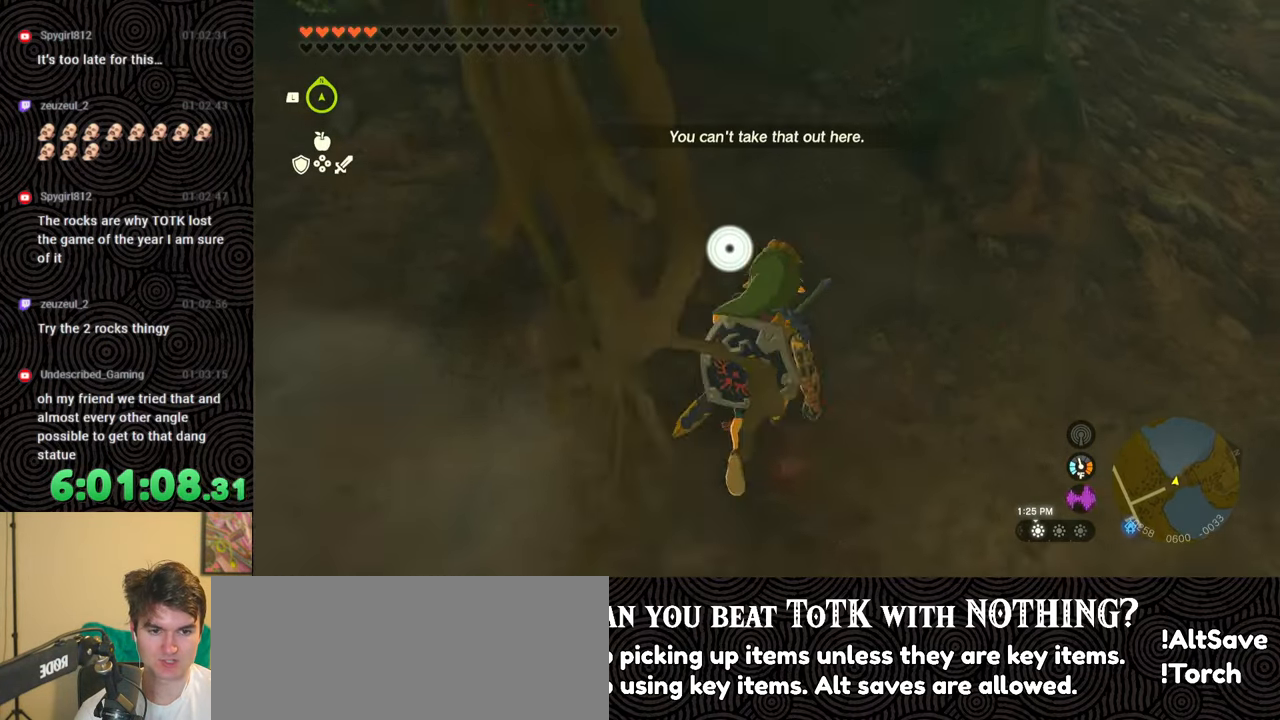
{"buttons": [], "left_stick": "center", "right_stick": "center", "events": [[17, "right_stick", "up"], [183, "right_stick", "center"], [383, "right_stick", "up-right"], [483, "left_stick", "center"], [500, "right_stick", "center"]]}
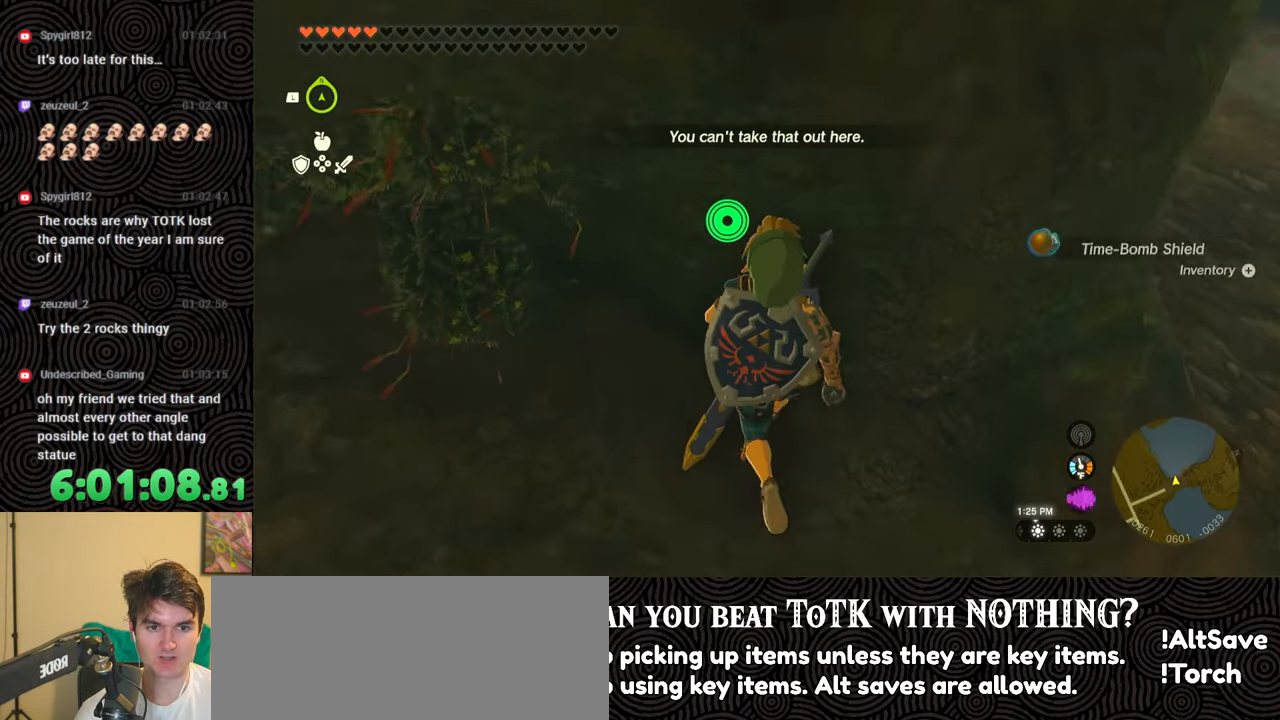
{"buttons": ["L1"], "left_stick": "center", "right_stick": "center", "events": [[83, "left_stick", "down"], [167, "left_stick", "center"], [300, "L1", "down"]]}
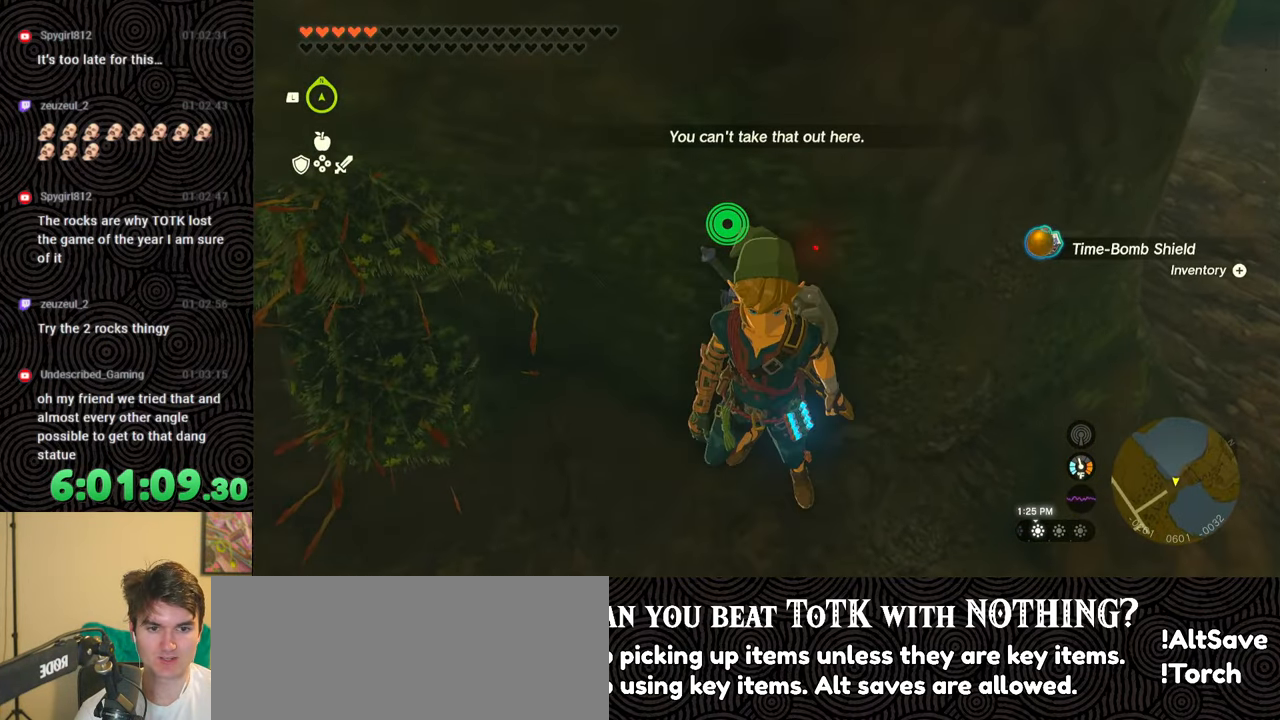
{"buttons": ["DPAD_LEFT"], "left_stick": "center", "right_stick": "center", "events": [[83, "right_stick", "up-left"], [167, "right_stick", "center"], [200, "L1", "up"], [283, "DPAD_LEFT", "down"], [367, "DPAD_LEFT", "up"], [417, "DPAD_LEFT", "down"]]}
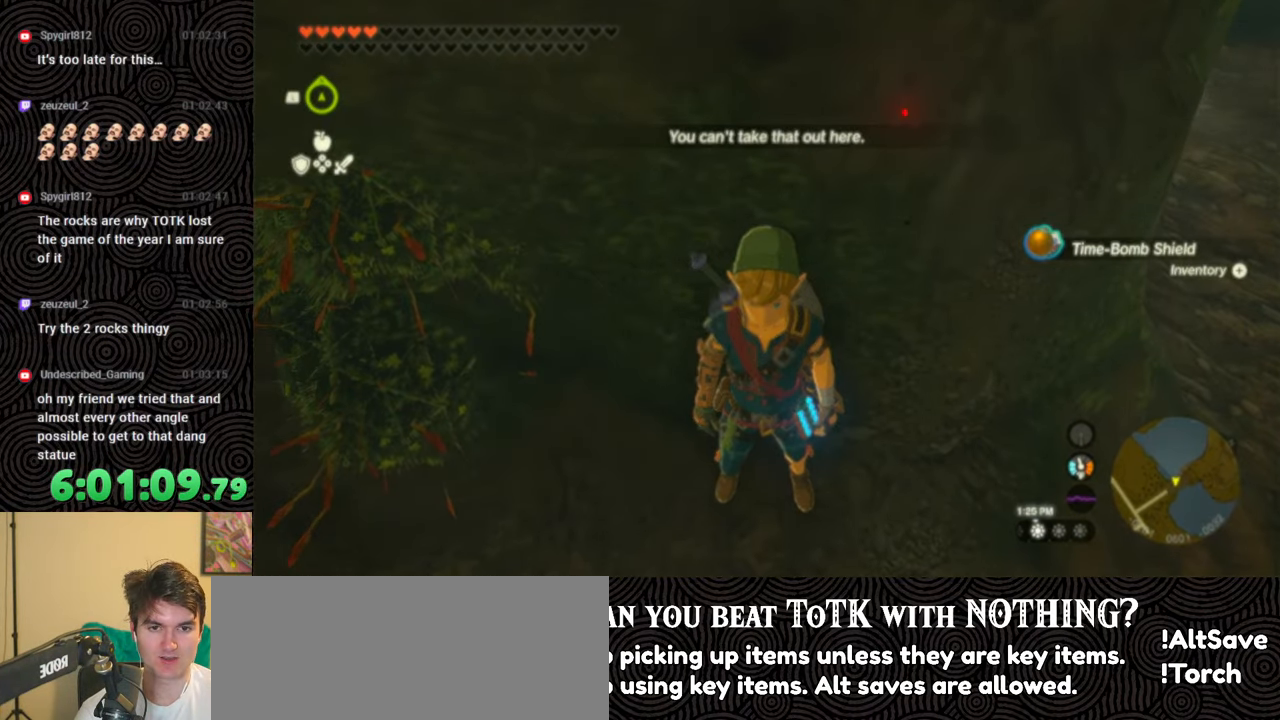
{"buttons": [], "left_stick": "center", "right_stick": "center", "events": [[133, "X", "down"], [250, "X", "up"], [267, "DPAD_LEFT", "up"], [350, "DPAD_LEFT", "down"], [467, "DPAD_LEFT", "up"]]}
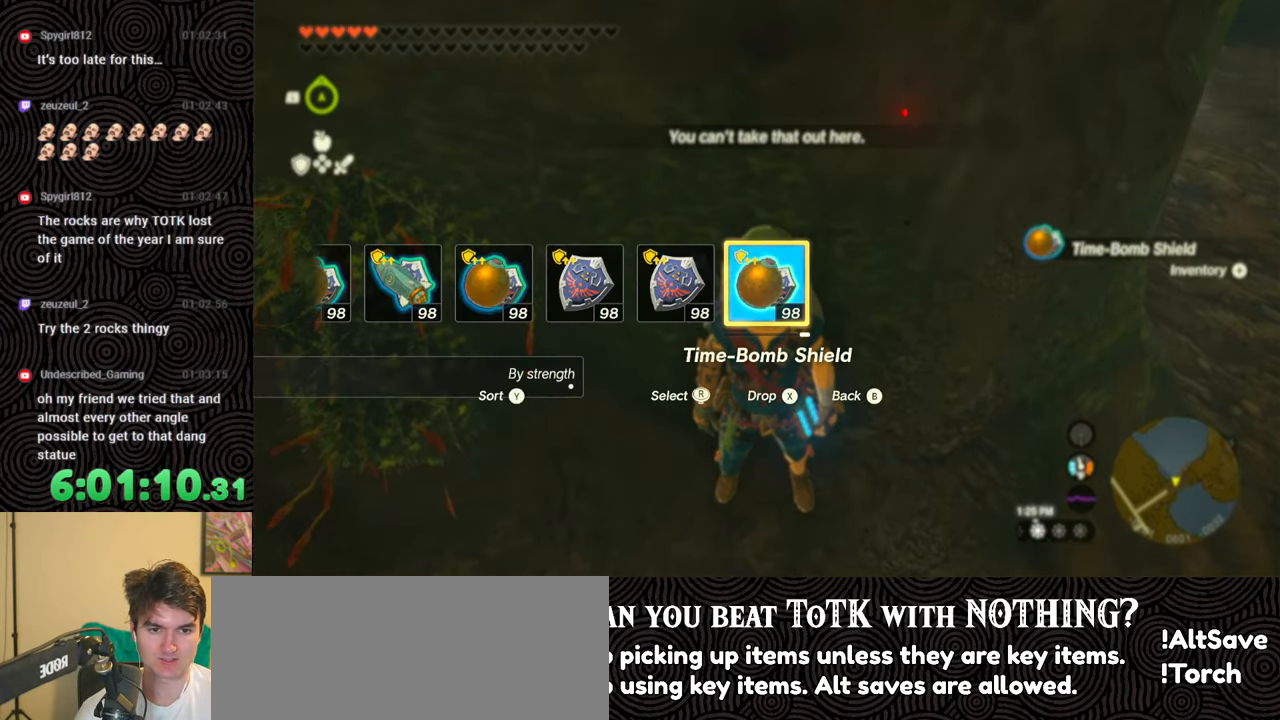
{"buttons": ["DPAD_LEFT"], "left_stick": "center", "right_stick": "center", "events": [[17, "DPAD_LEFT", "down"], [100, "DPAD_LEFT", "up"], [167, "DPAD_LEFT", "down"], [183, "DPAD_UP", "down"], [200, "DPAD_UP", "up"], [367, "right_stick", "right"], [450, "right_stick", "center"], [467, "DPAD_UP", "down"], [483, "DPAD_UP", "up"]]}
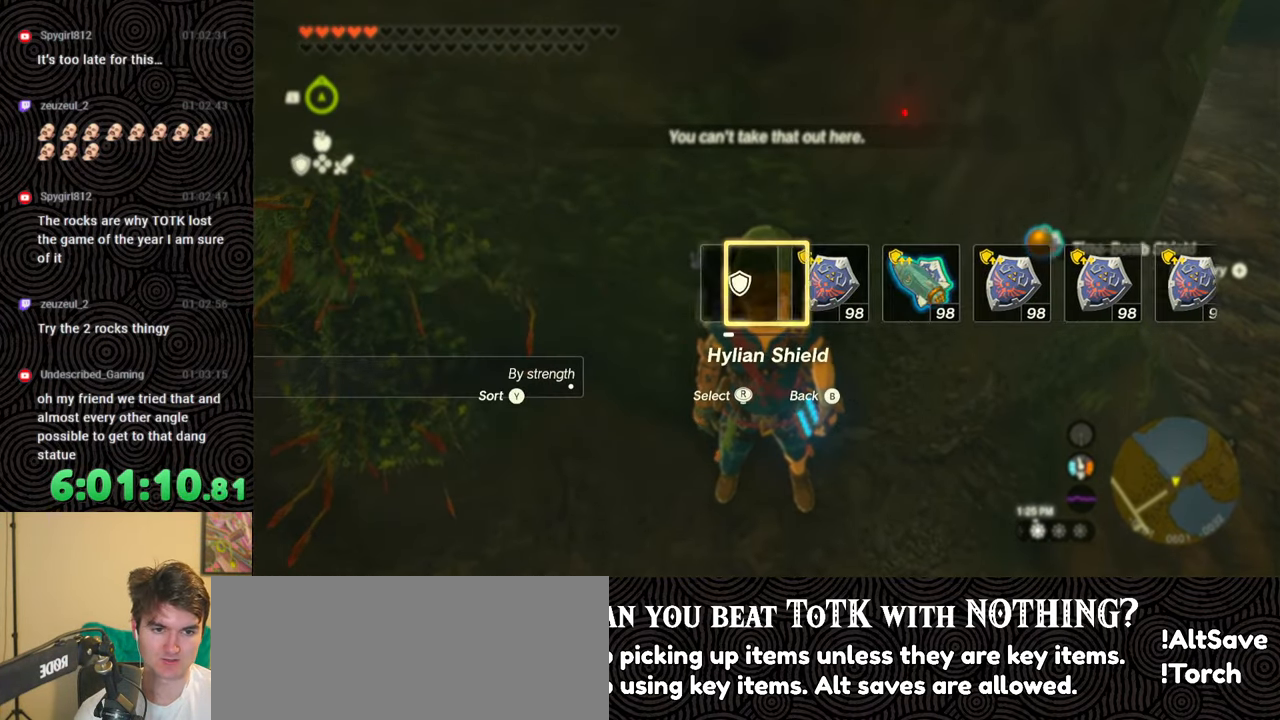
{"buttons": [], "left_stick": "center", "right_stick": "center", "events": [[50, "DPAD_LEFT", "up"]]}
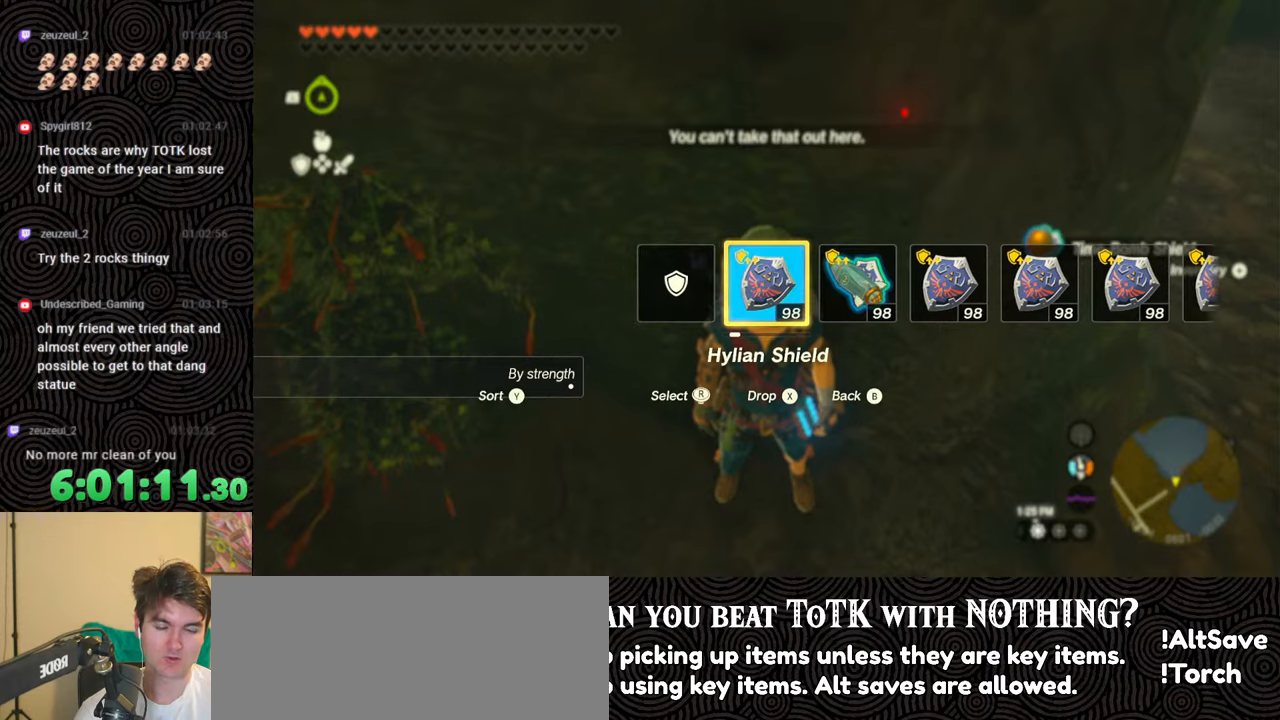
{"buttons": ["DPAD_LEFT"], "left_stick": "center", "right_stick": "center", "events": [[250, "START", "down"], [383, "START", "up"], [433, "DPAD_LEFT", "down"]]}
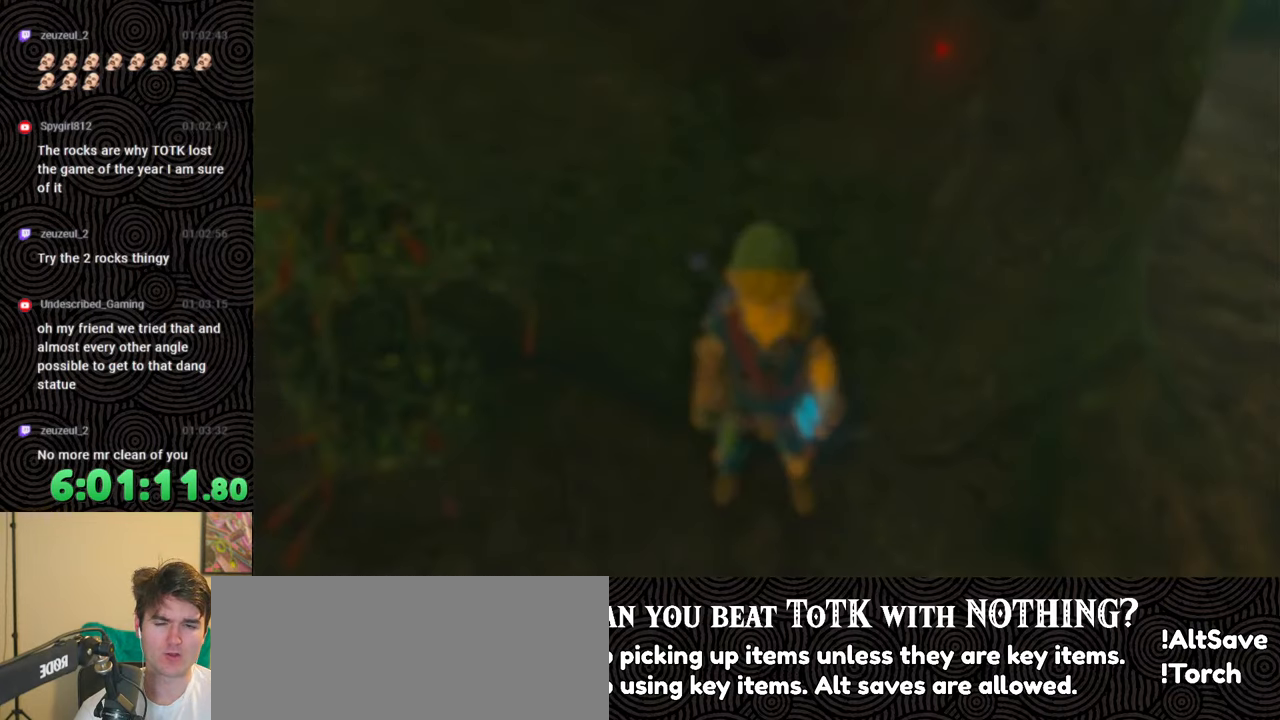
{"buttons": [], "left_stick": "center", "right_stick": "center", "events": [[67, "DPAD_LEFT", "up"], [100, "DPAD_LEFT", "down"], [217, "DPAD_LEFT", "up"], [250, "DPAD_LEFT", "down"], [317, "DPAD_LEFT", "up"]]}
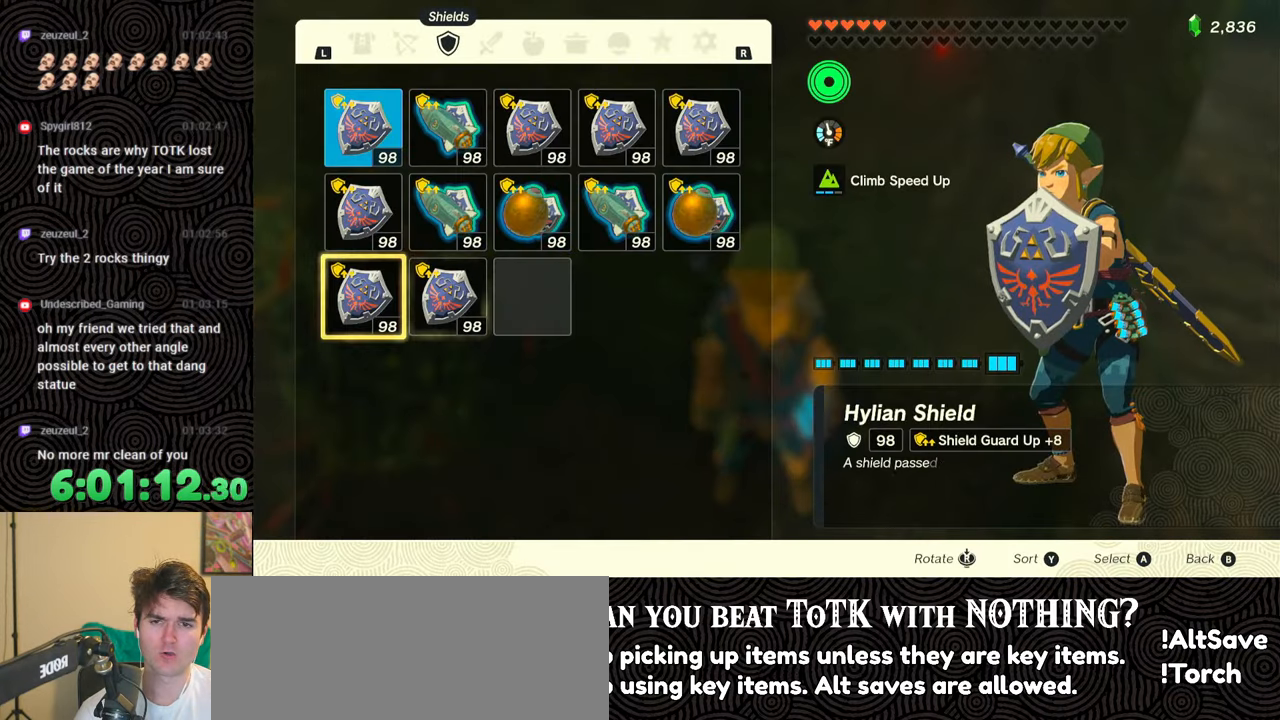
{"buttons": ["DPAD_DOWN"], "left_stick": "center", "right_stick": "center", "events": [[33, "DPAD_UP", "down"], [100, "DPAD_UP", "up"], [217, "DPAD_UP", "down"], [300, "DPAD_UP", "up"], [350, "A", "down"], [467, "A", "up"], [500, "DPAD_DOWN", "down"]]}
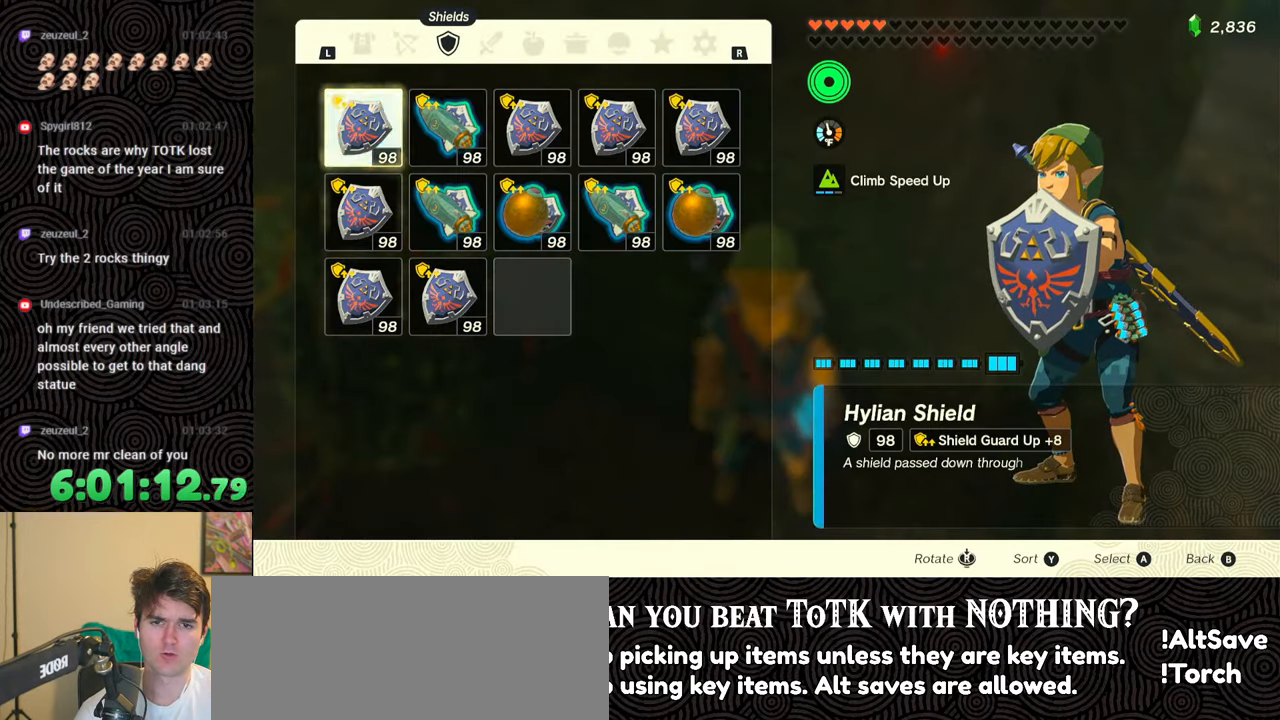
{"buttons": ["DPAD_UP", "DPAD_LEFT"], "left_stick": "center", "right_stick": "center", "events": [[83, "A", "down"], [83, "DPAD_DOWN", "up"], [167, "A", "up"], [267, "B", "down"], [333, "B", "up"], [417, "DPAD_LEFT", "down"], [433, "DPAD_UP", "down"]]}
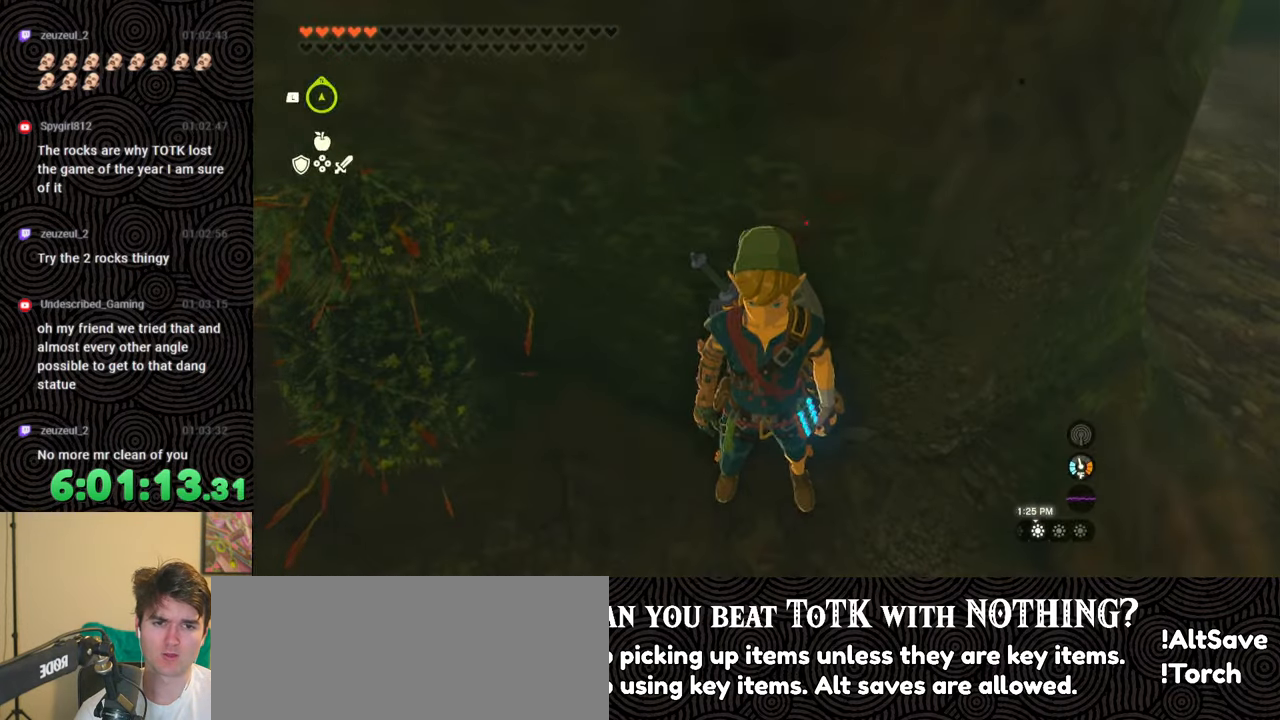
{"buttons": ["DPAD_LEFT"], "left_stick": "center", "right_stick": "center", "events": [[17, "DPAD_UP", "up"], [133, "Y", "down"], [200, "Y", "up"], [383, "right_stick", "left"], [500, "right_stick", "center"]]}
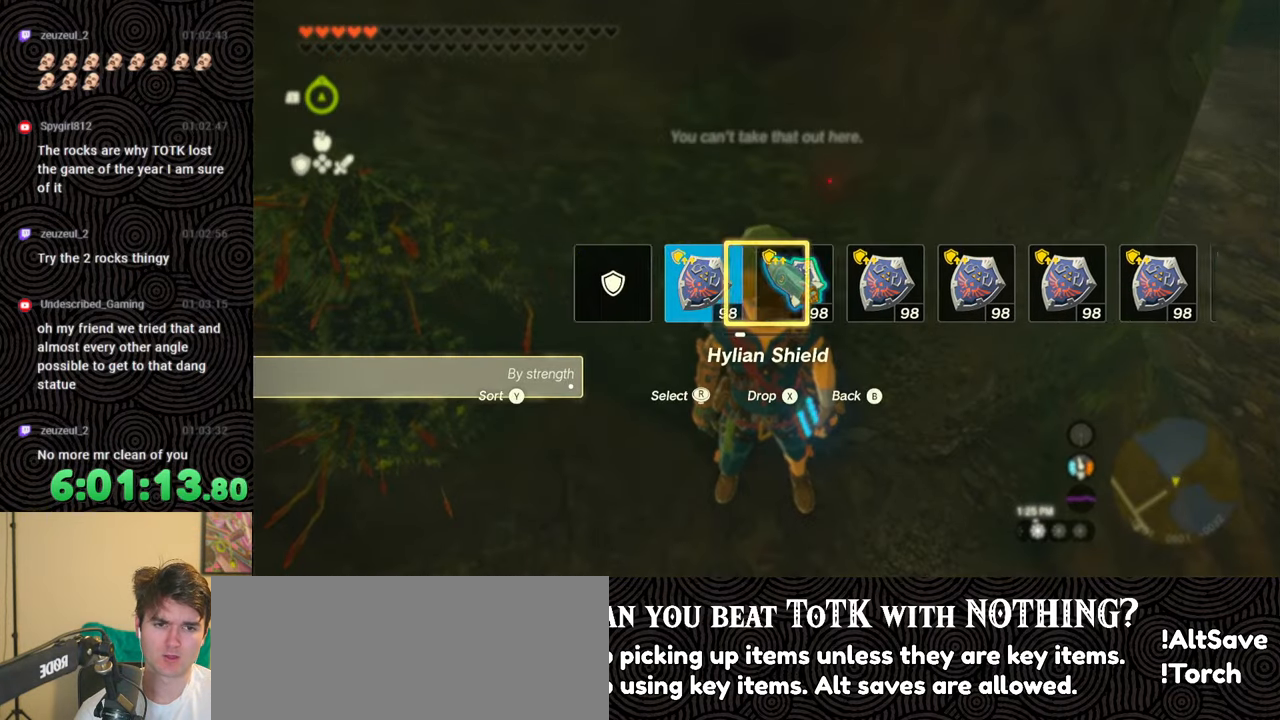
{"buttons": [], "left_stick": "center", "right_stick": "center", "events": [[133, "DPAD_LEFT", "up"]]}
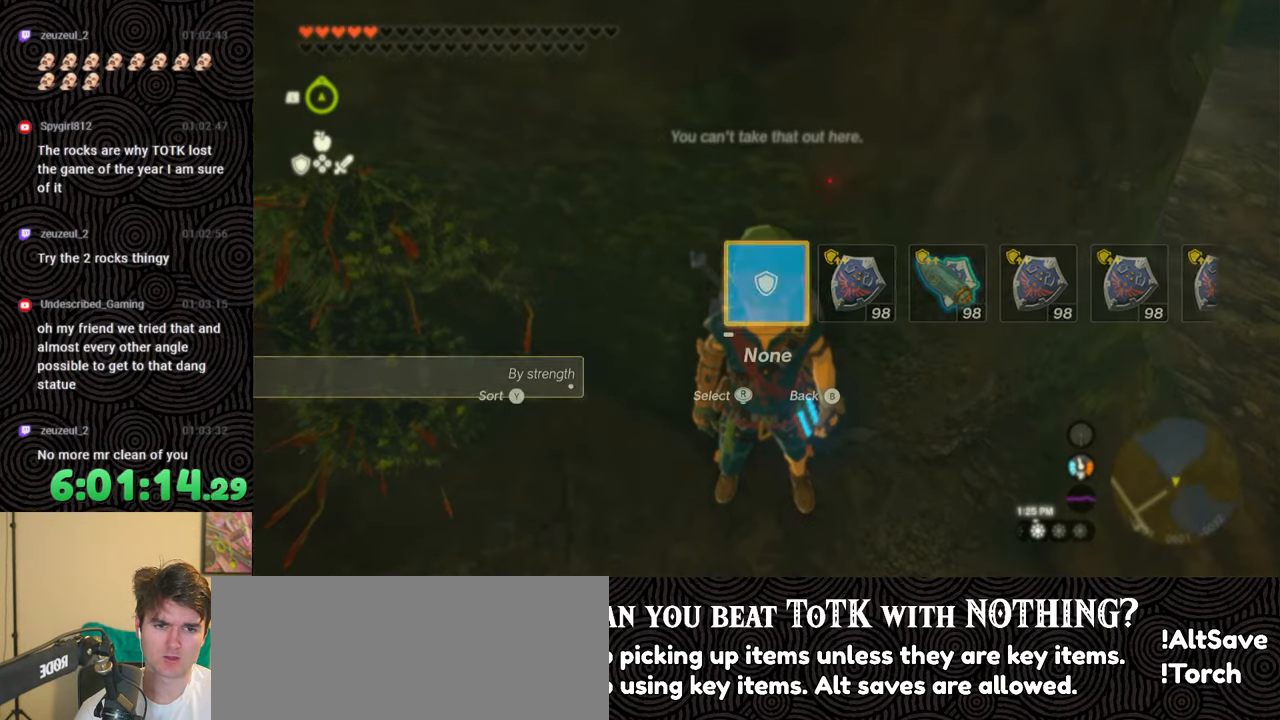
{"buttons": [], "left_stick": "center", "right_stick": "center", "events": [[167, "START", "down"], [333, "START", "up"]]}
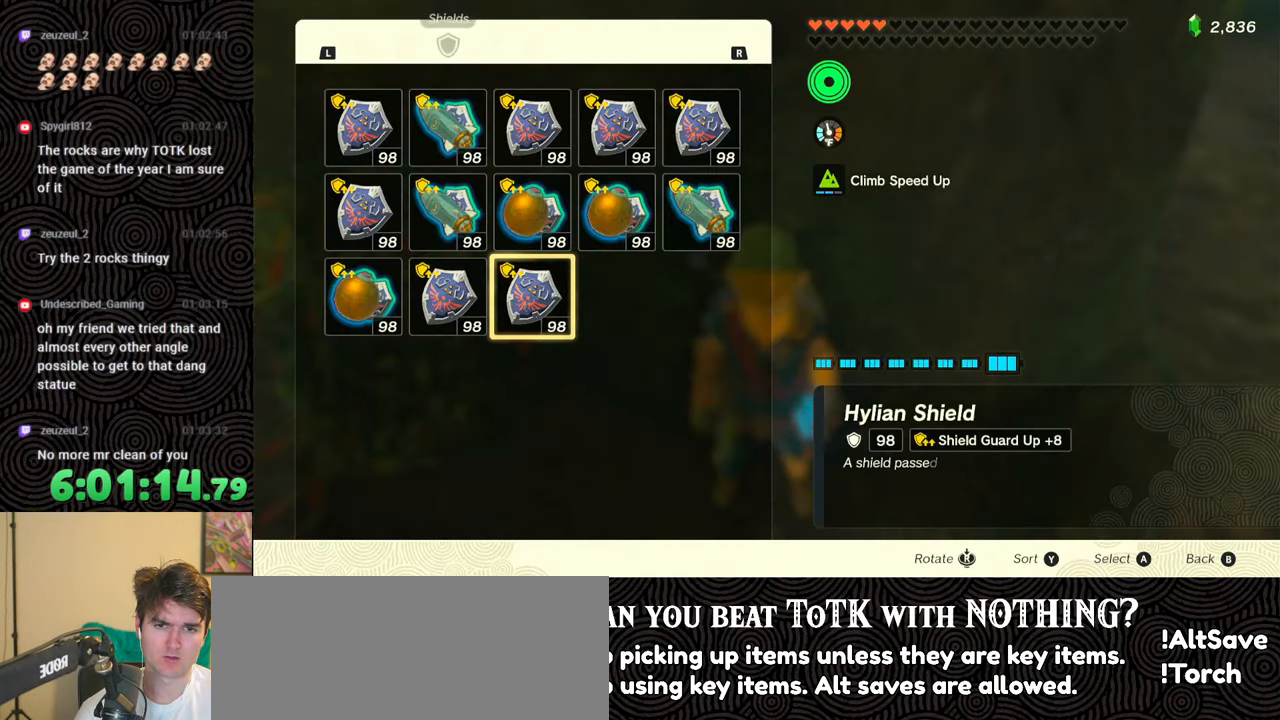
{"buttons": [], "left_stick": "center", "right_stick": "center", "events": [[117, "R1", "down"], [217, "R1", "up"], [267, "R1", "down"], [367, "R1", "up"], [450, "R1", "down"], [483, "R1", "up"]]}
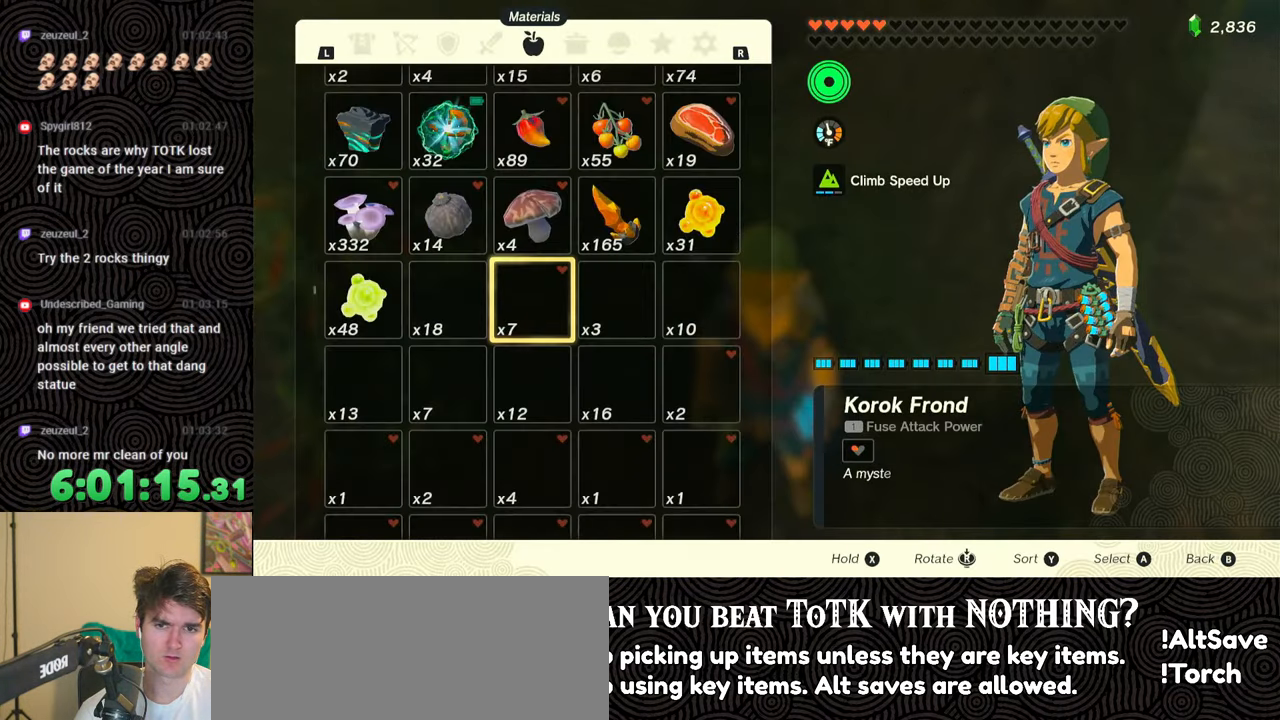
{"buttons": ["R1"], "left_stick": "center", "right_stick": "center", "events": [[50, "R1", "down"], [133, "R1", "up"], [217, "R1", "down"], [317, "R1", "up"], [333, "R1", "down"], [417, "R1", "up"], [467, "R1", "down"]]}
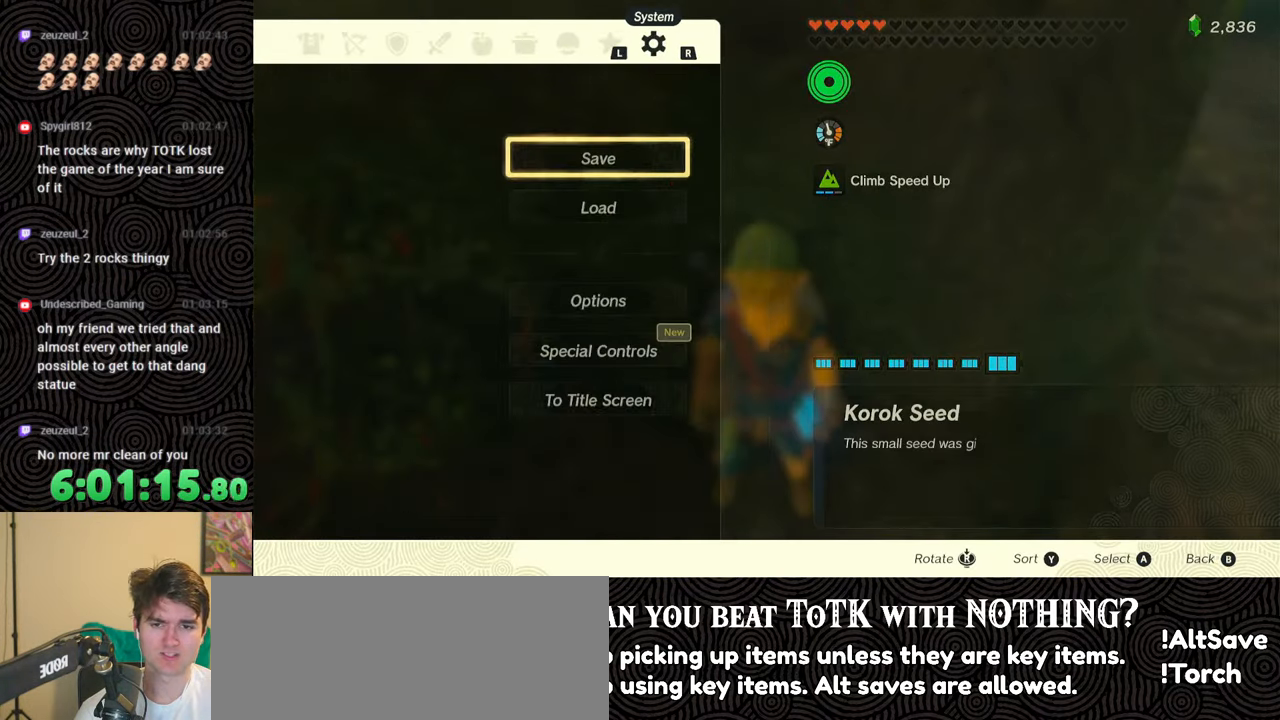
{"buttons": [], "left_stick": "center", "right_stick": "center", "events": [[67, "R1", "up"], [117, "DPAD_DOWN", "down"], [200, "A", "down"], [233, "DPAD_DOWN", "up"], [300, "A", "up"]]}
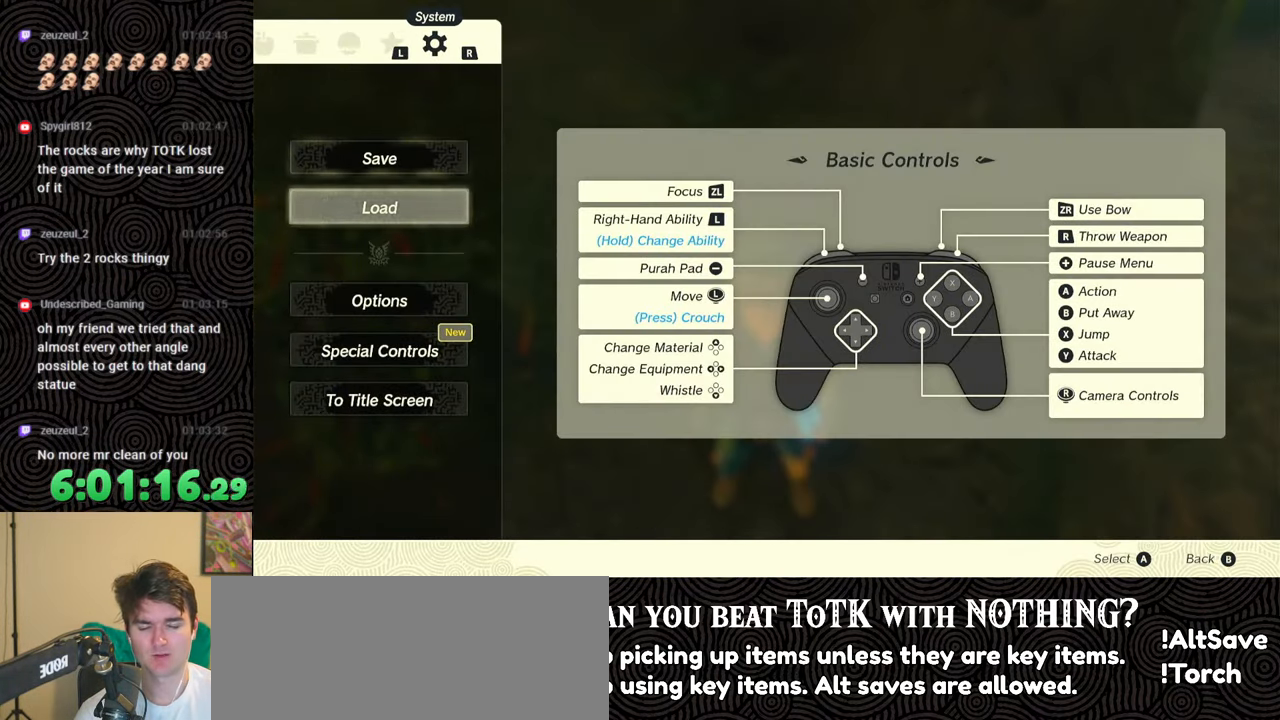
{"buttons": [], "left_stick": "center", "right_stick": "center", "events": []}
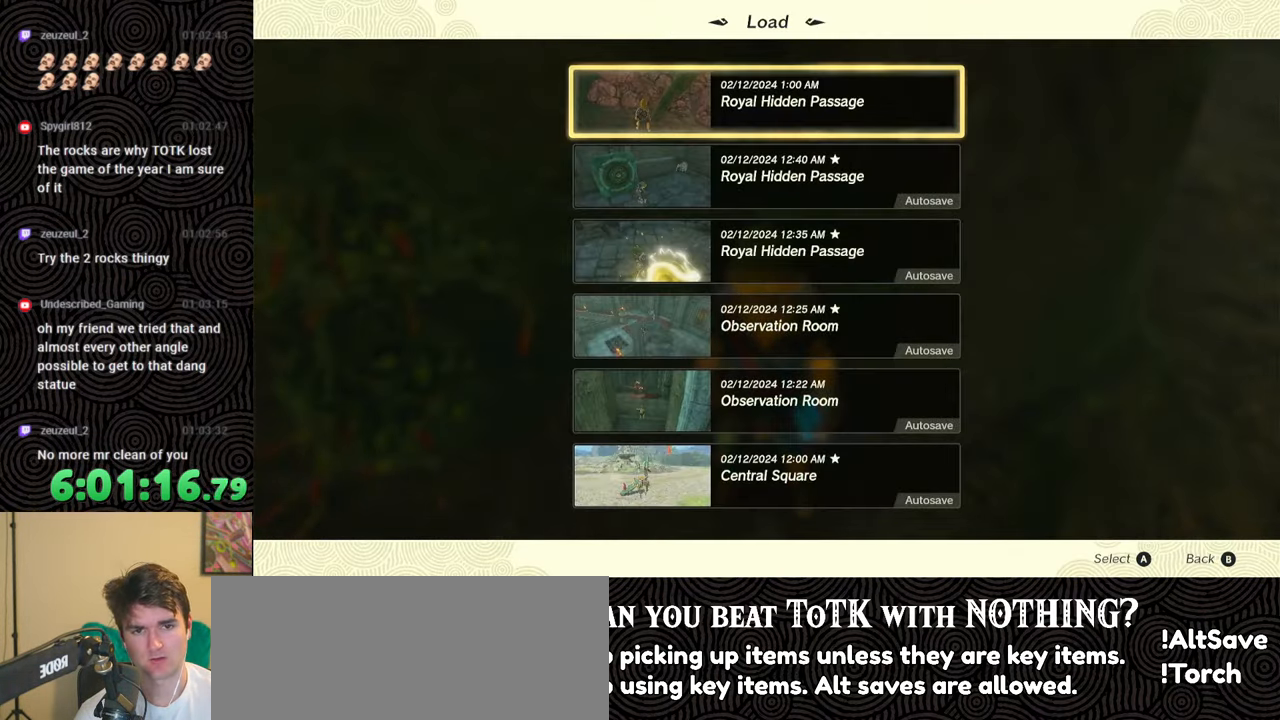
{"buttons": [], "left_stick": "center", "right_stick": "center", "events": []}
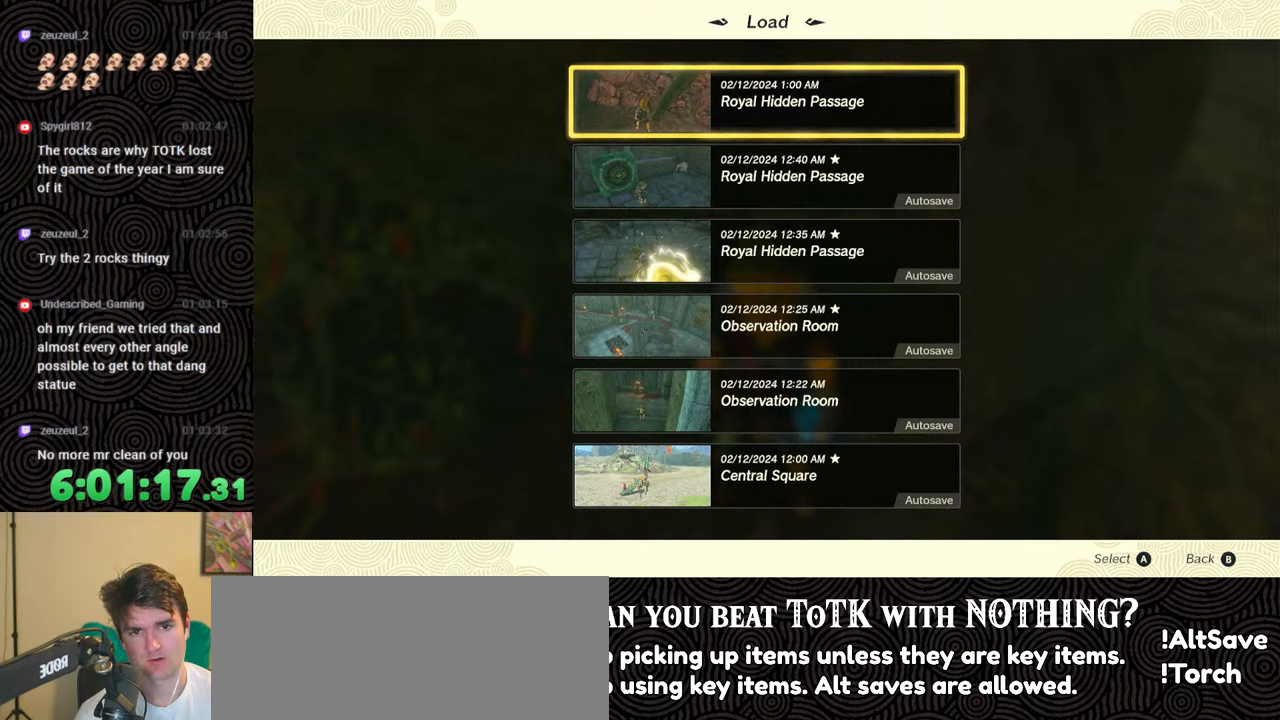
{"buttons": [], "left_stick": "center", "right_stick": "center", "events": []}
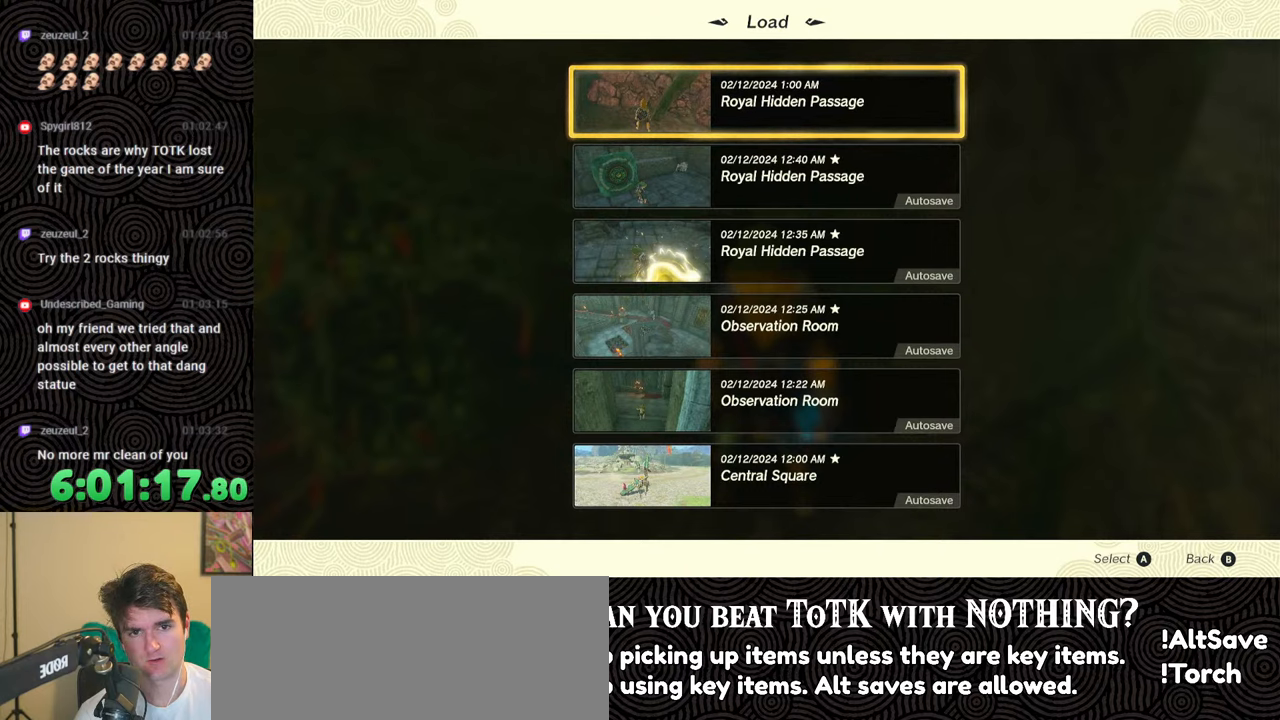
{"buttons": [], "left_stick": "center", "right_stick": "center", "events": []}
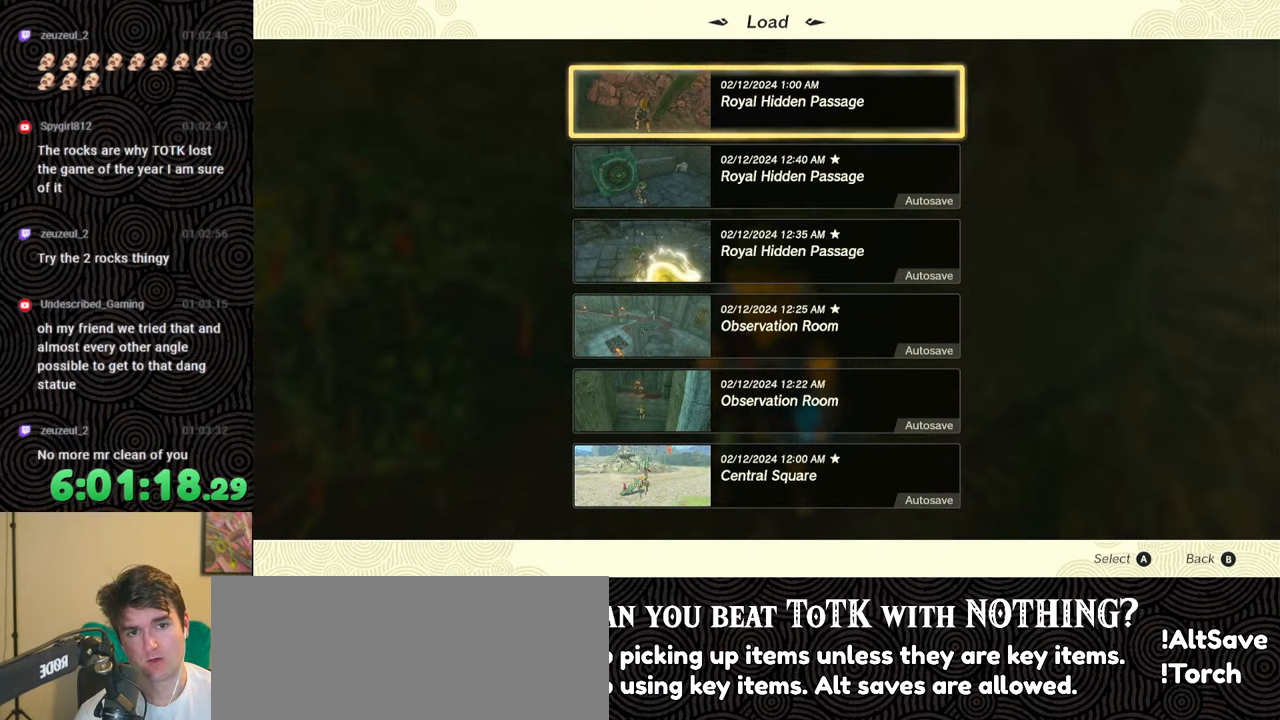
{"buttons": [], "left_stick": "center", "right_stick": "center", "events": []}
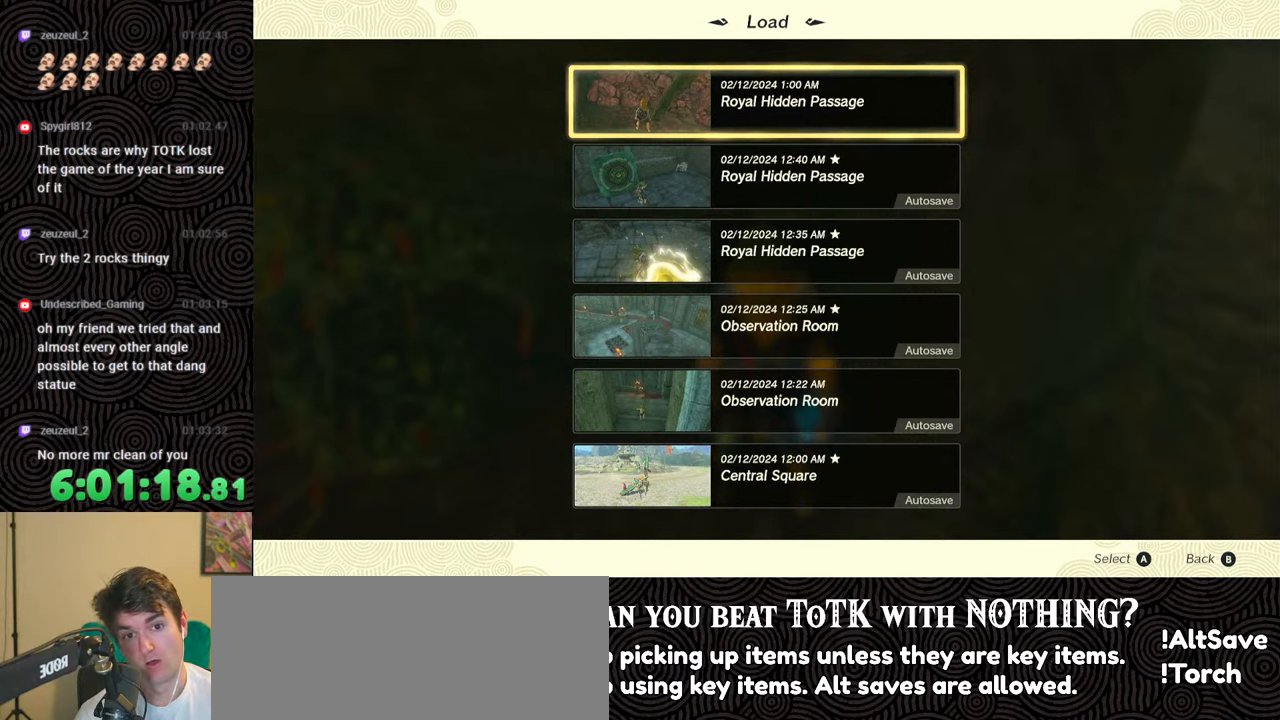
{"buttons": [], "left_stick": "center", "right_stick": "center", "events": [[33, "A", "down"], [167, "A", "up"]]}
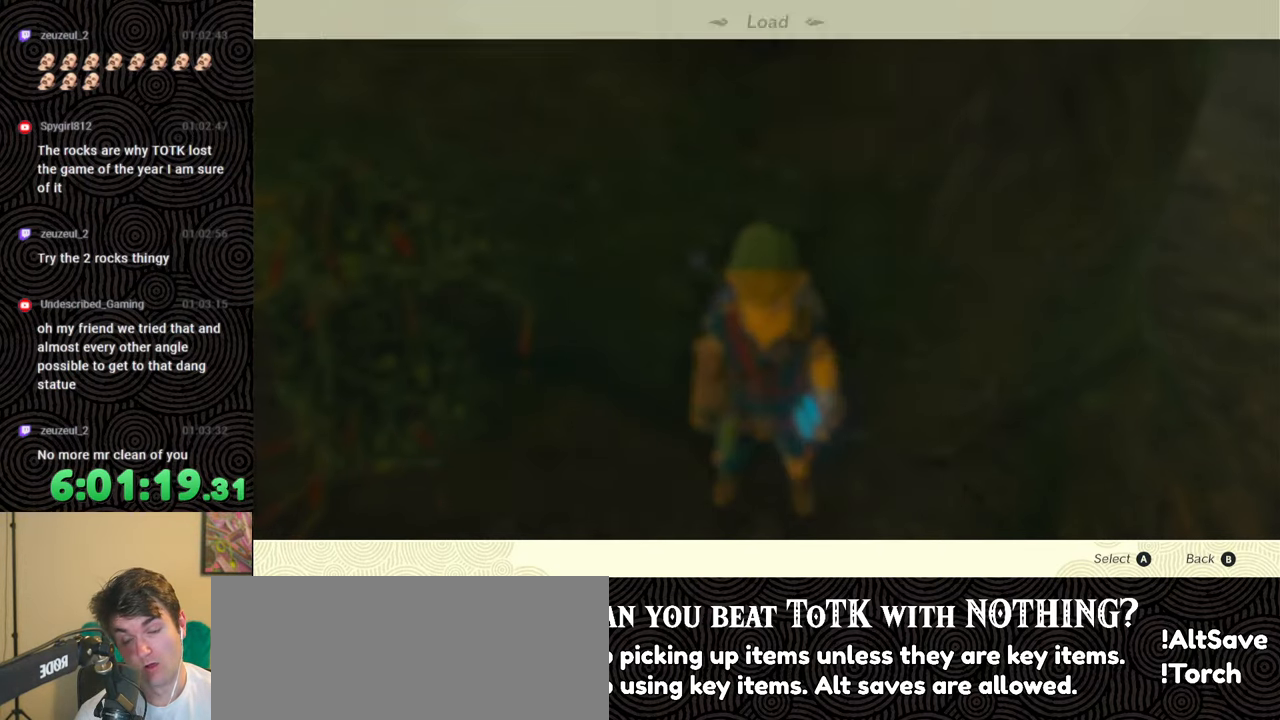
{"buttons": [], "left_stick": "center", "right_stick": "center", "events": [[283, "DPAD_UP", "down"], [417, "DPAD_UP", "up"]]}
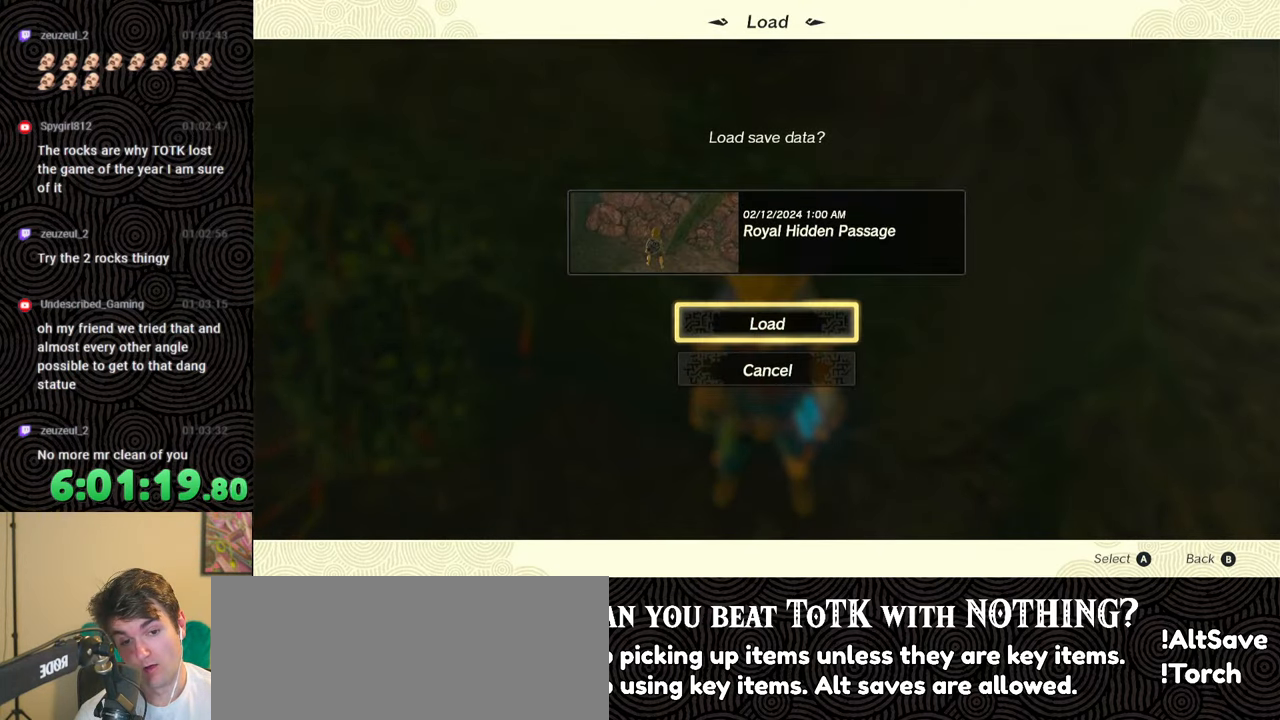
{"buttons": [], "left_stick": "center", "right_stick": "center", "events": [[83, "A", "down"], [233, "A", "up"]]}